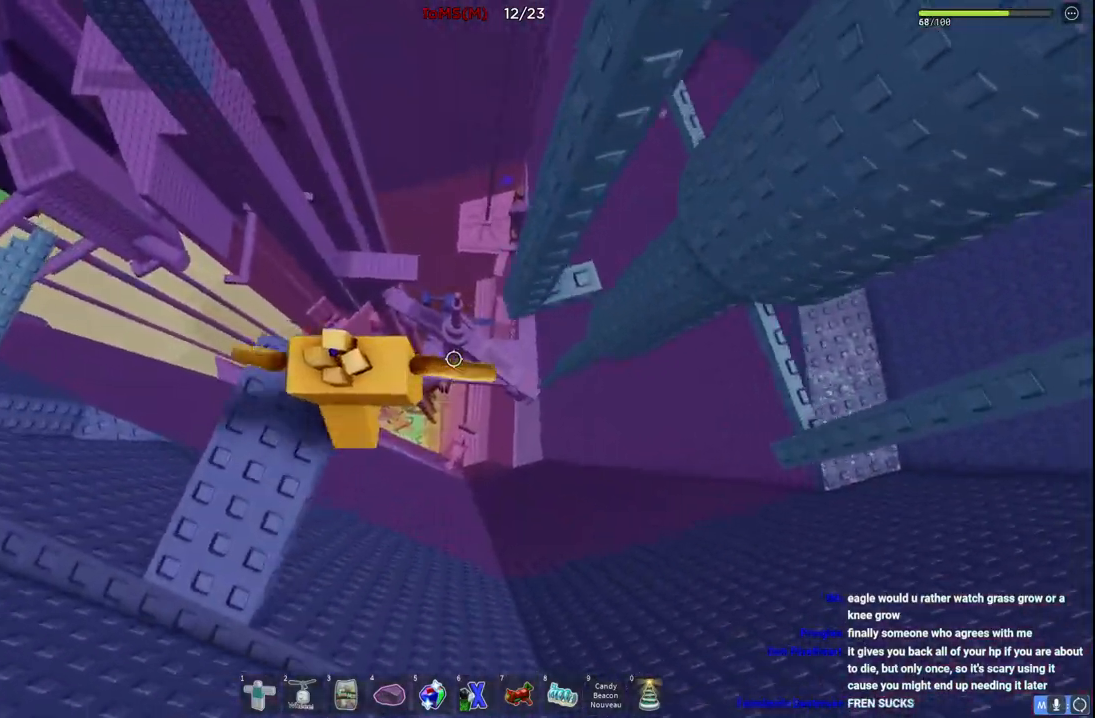
Gameplay with keyboard; each line is a JSON object with the keys held at the frame after it. "events" lists presses ("down") and releases ("up") of "a", "ctrl", "d", "e", "q", "s", "shift", "space" and "w" between this image and that frame as [ms after this image, input, new state], when the widget could be followed in between. No other keys are recorded. Mouse input is not recorded.
{"keys": [], "events": [[117, "space", "up"], [217, "w", "down"], [467, "d", "up"], [484, "w", "up"]]}
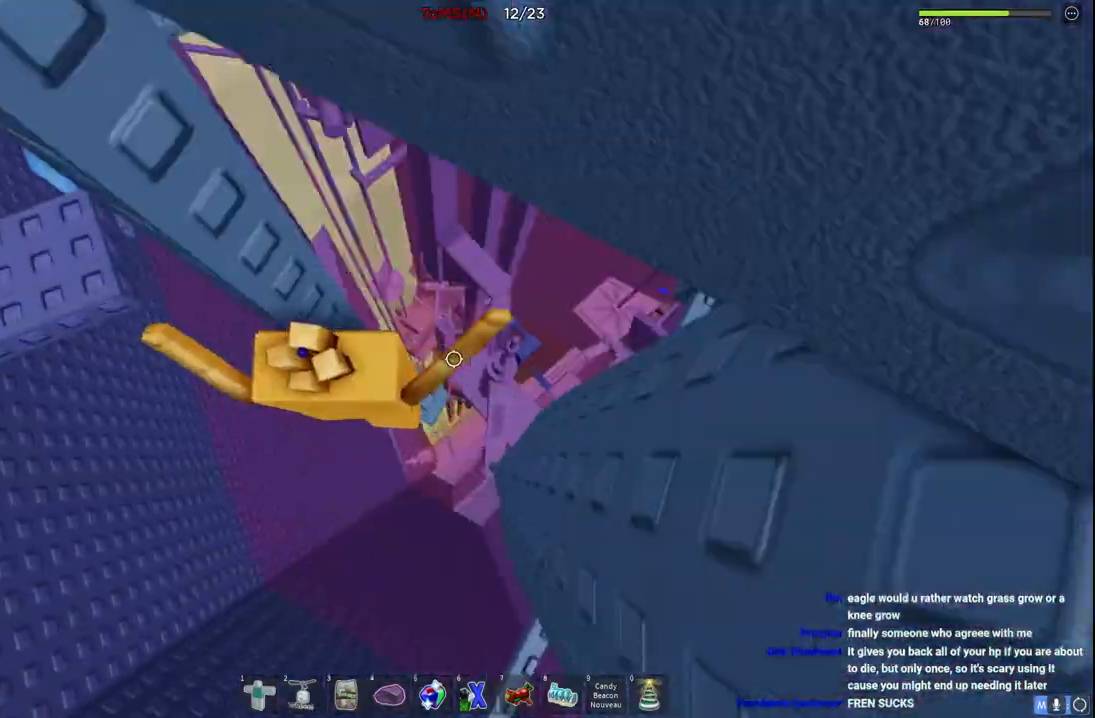
{"keys": [], "events": [[234, "d", "down"], [317, "space", "down"], [467, "d", "up"], [467, "space", "up"]]}
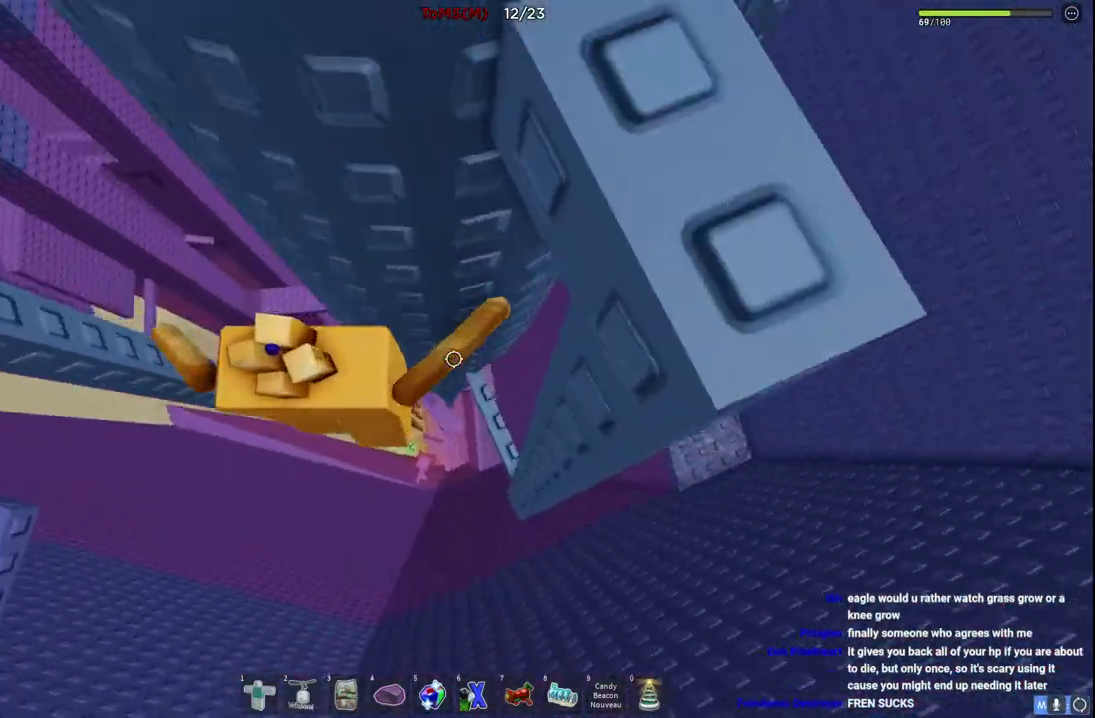
{"keys": [], "events": [[184, "d", "down"], [200, "w", "down"], [384, "w", "up"], [400, "d", "up"]]}
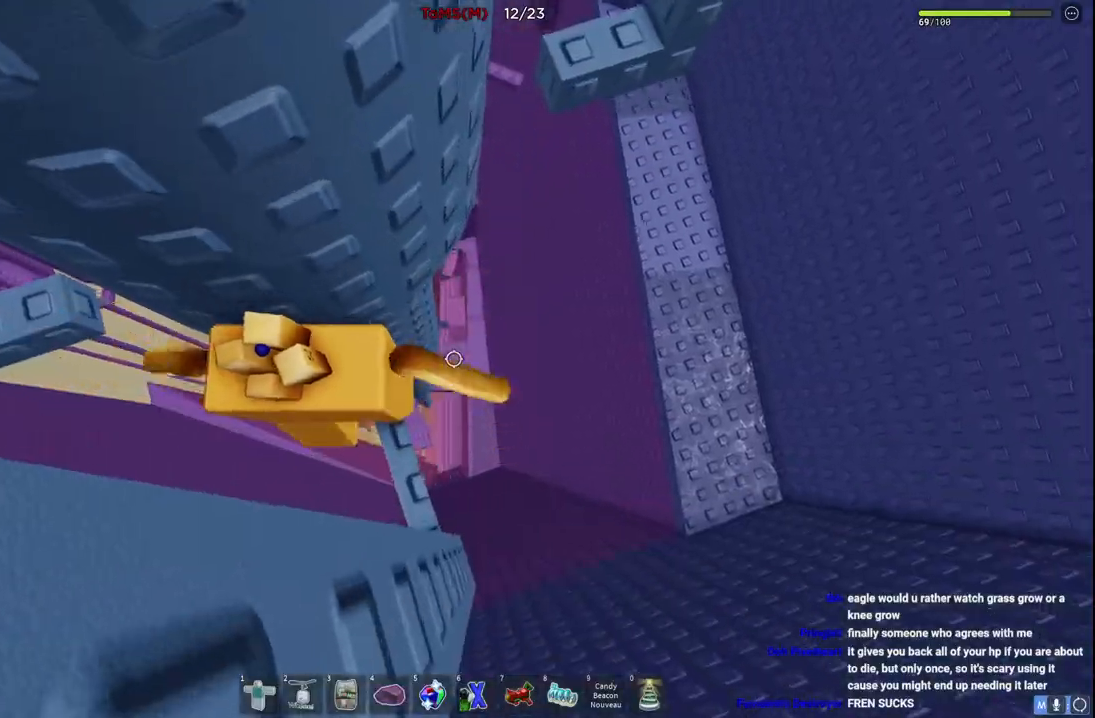
{"keys": ["d", "space"], "events": [[234, "d", "down"], [367, "space", "down"]]}
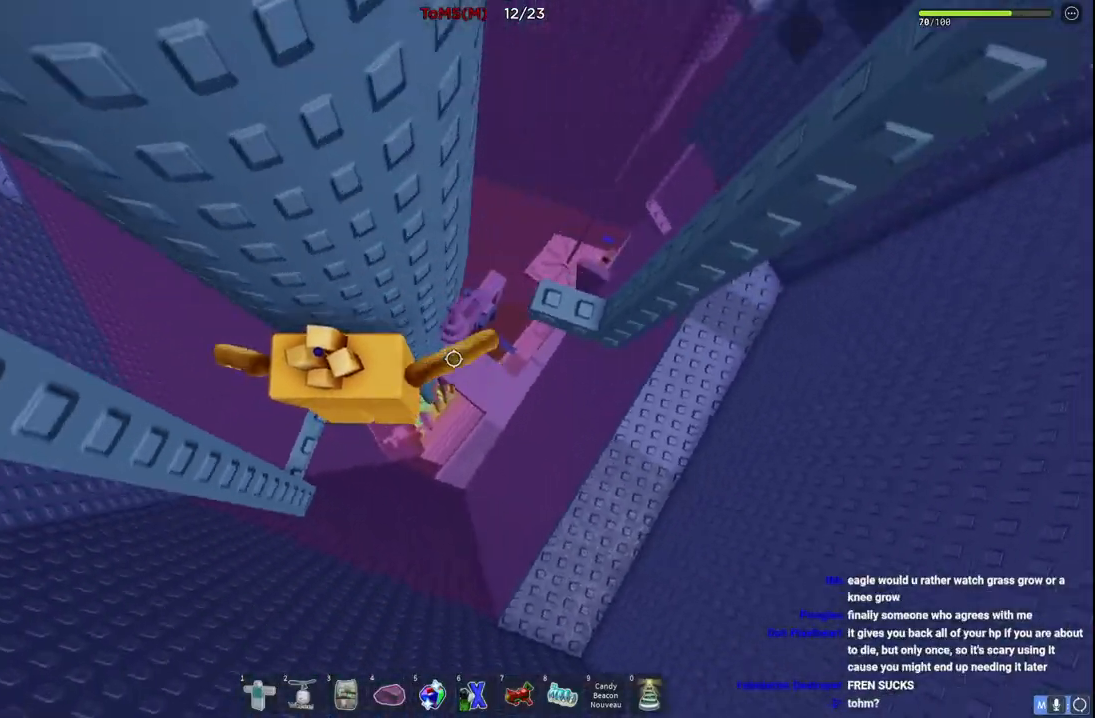
{"keys": [], "events": [[217, "space", "up"], [367, "d", "up"]]}
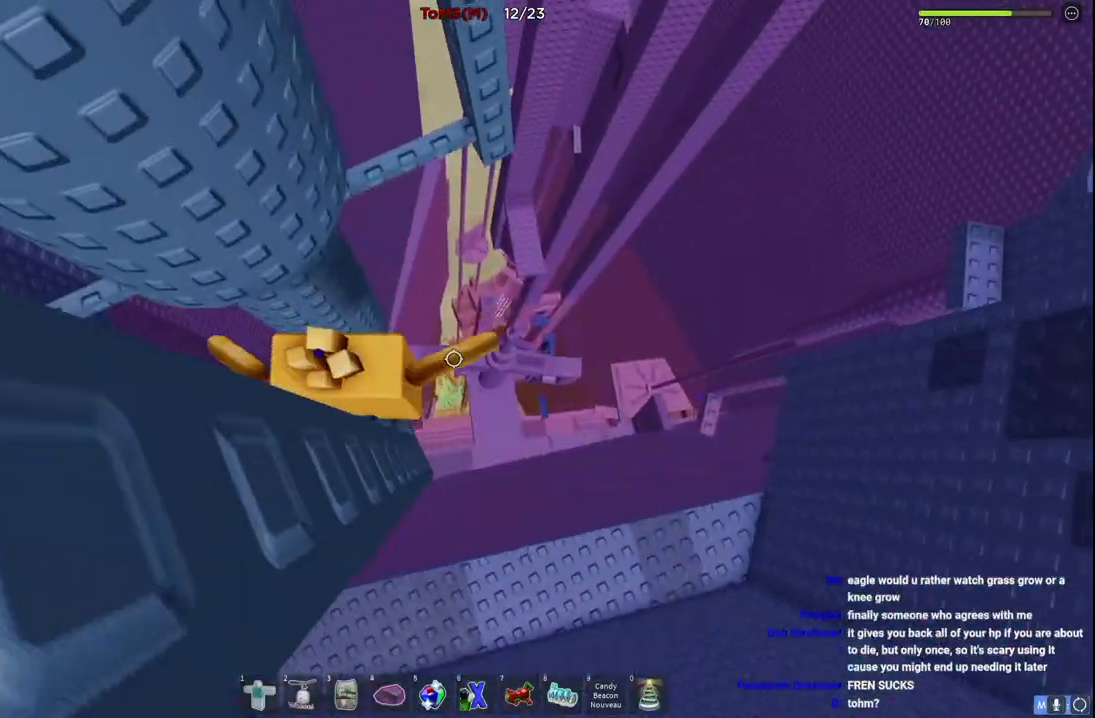
{"keys": [], "events": []}
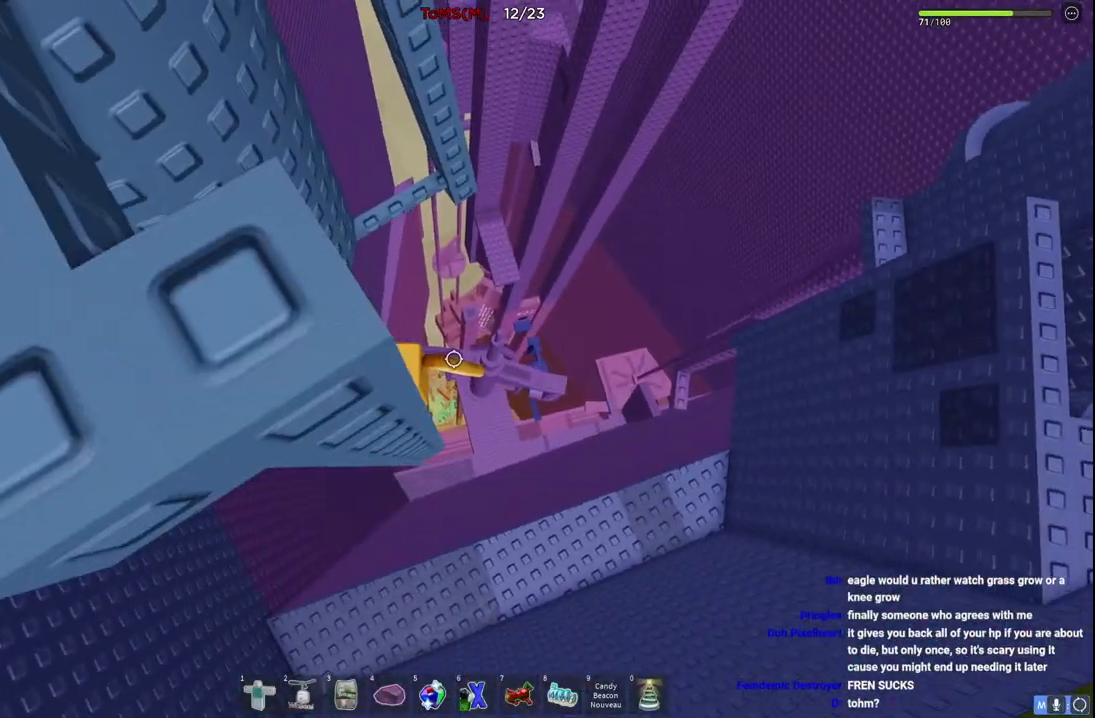
{"keys": [], "events": []}
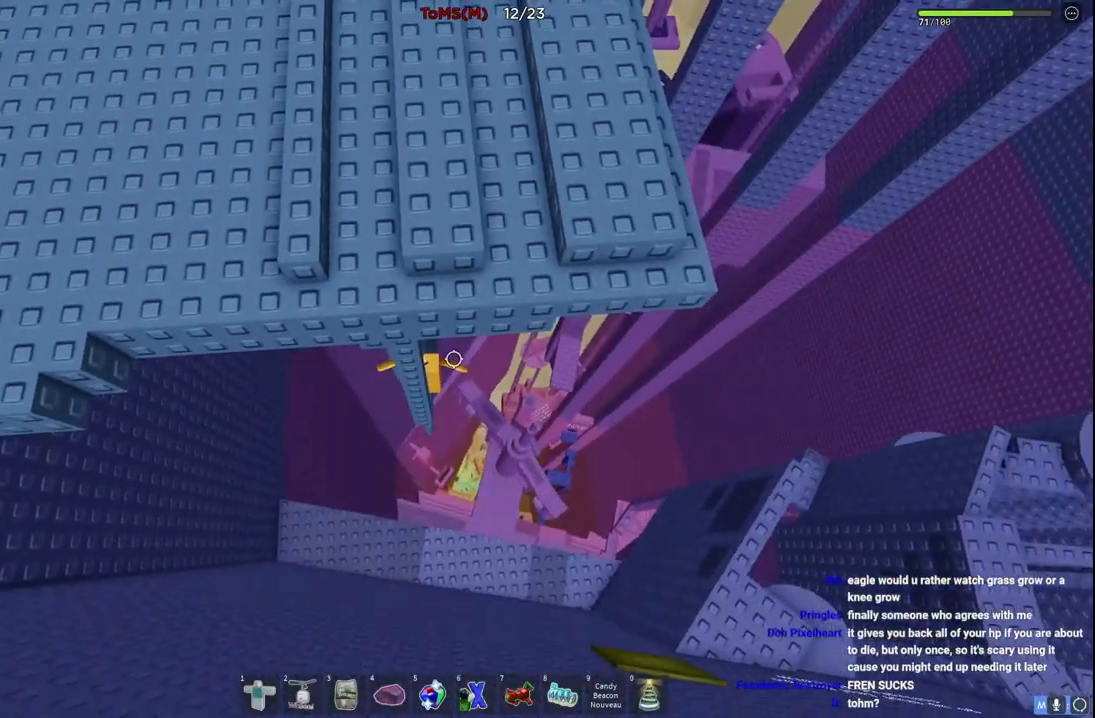
{"keys": [], "events": []}
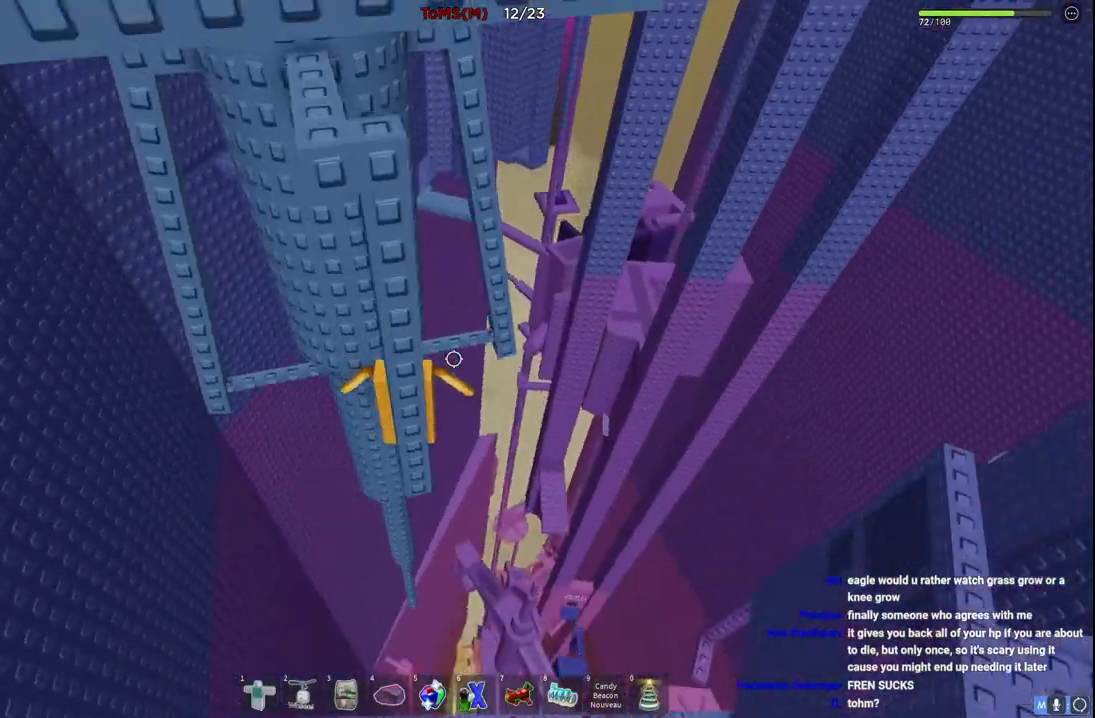
{"keys": ["d", "space"], "events": [[217, "d", "down"], [334, "space", "down"]]}
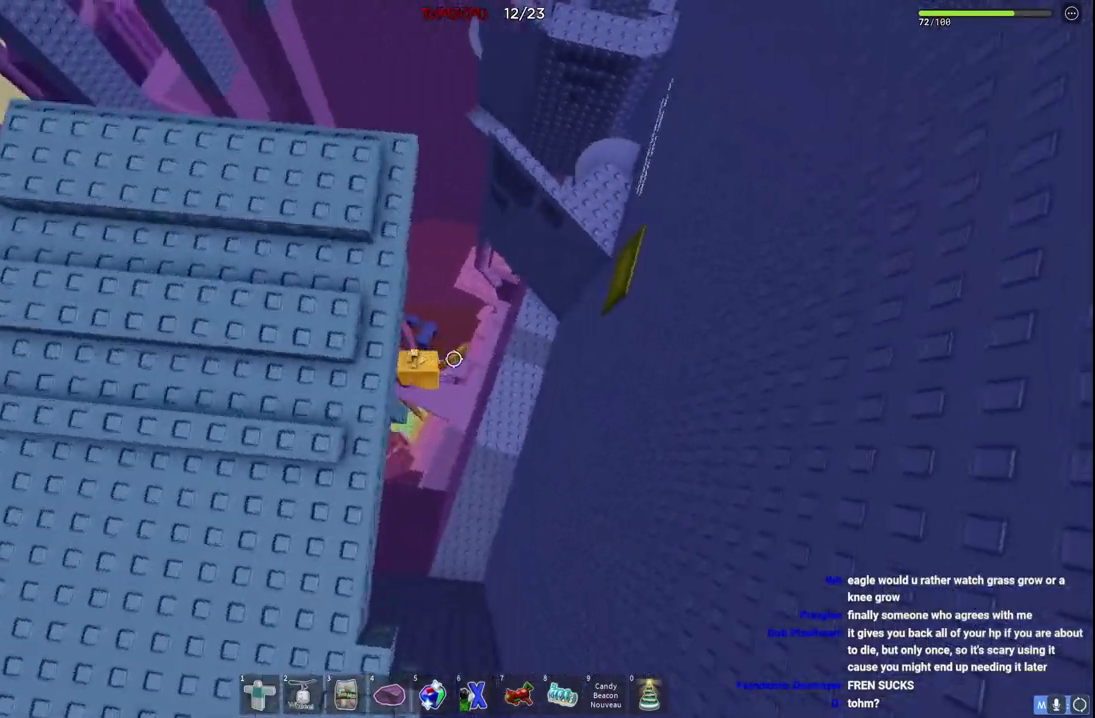
{"keys": ["w"], "events": [[100, "space", "up"], [217, "w", "down"], [450, "d", "up"]]}
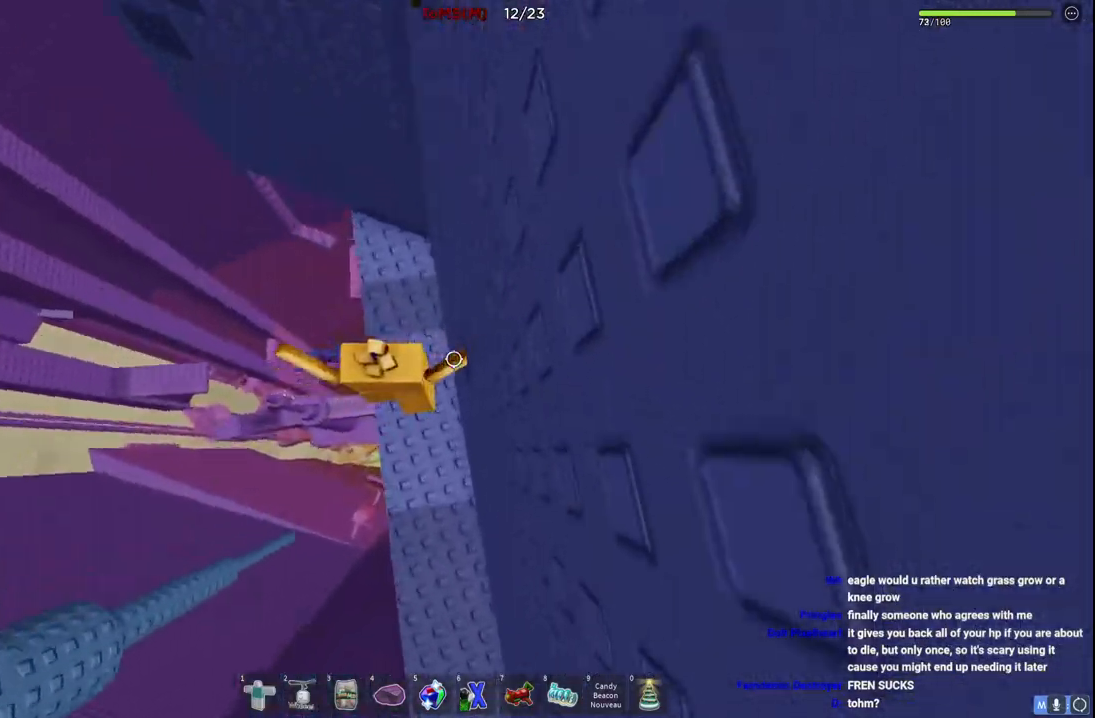
{"keys": ["a"], "events": [[100, "space", "down"], [150, "a", "down"], [250, "space", "up"], [450, "w", "up"]]}
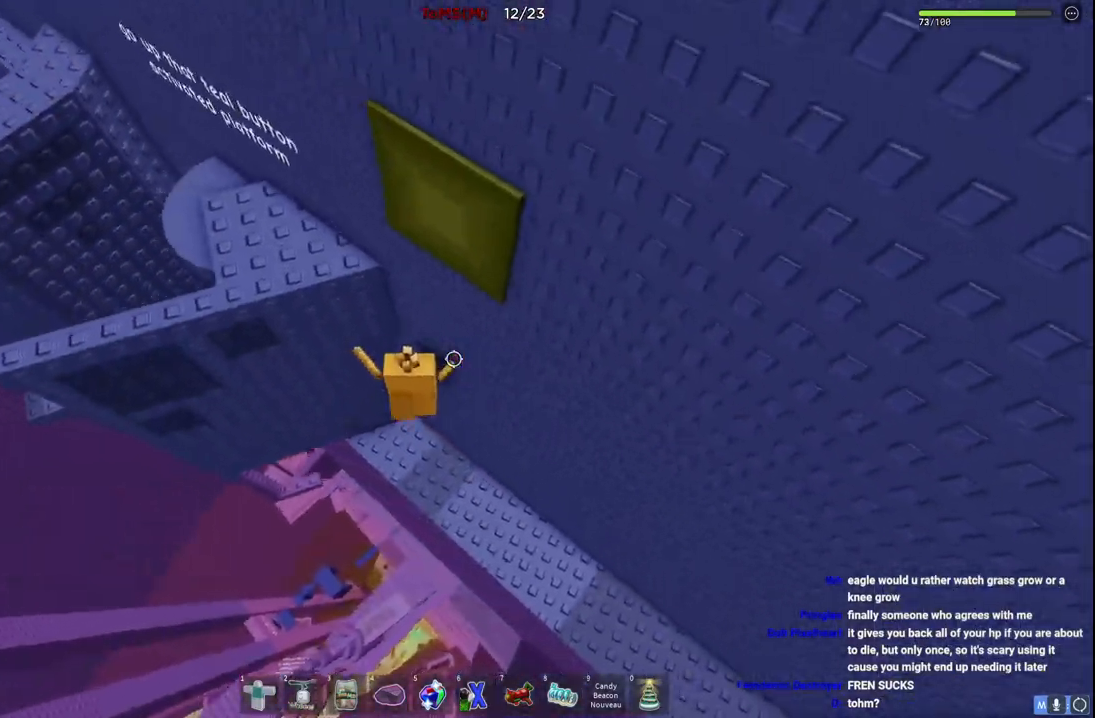
{"keys": ["a", "space"], "events": [[67, "a", "up"], [267, "a", "down"], [417, "space", "down"]]}
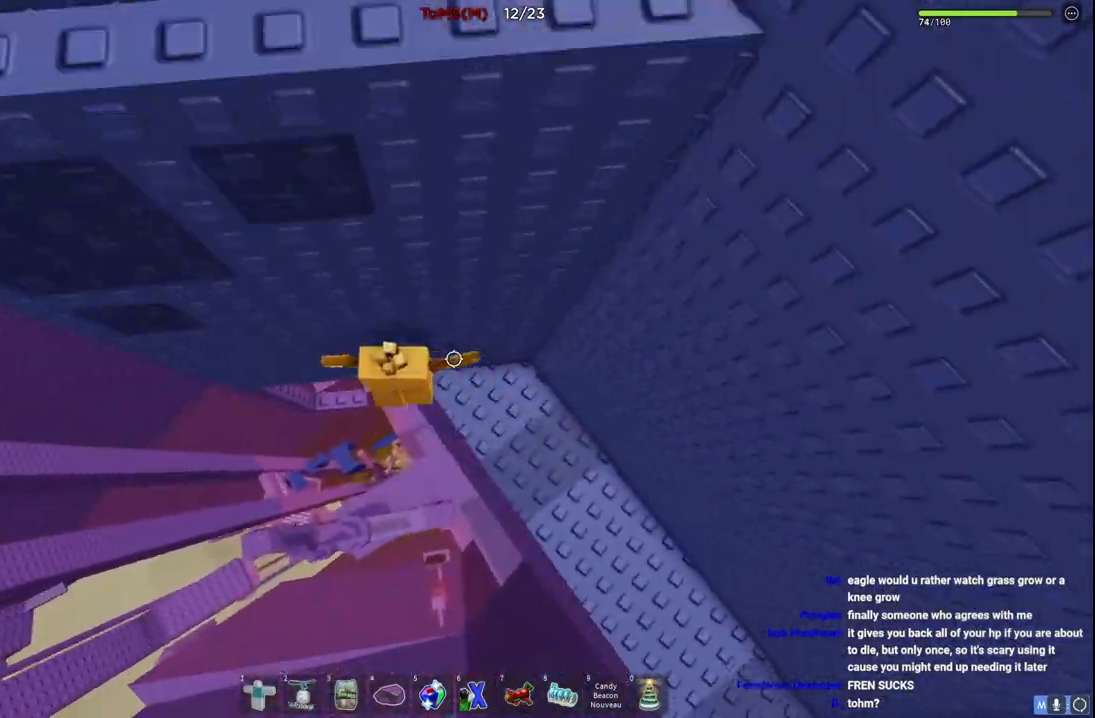
{"keys": [], "events": [[50, "space", "up"], [234, "a", "up"]]}
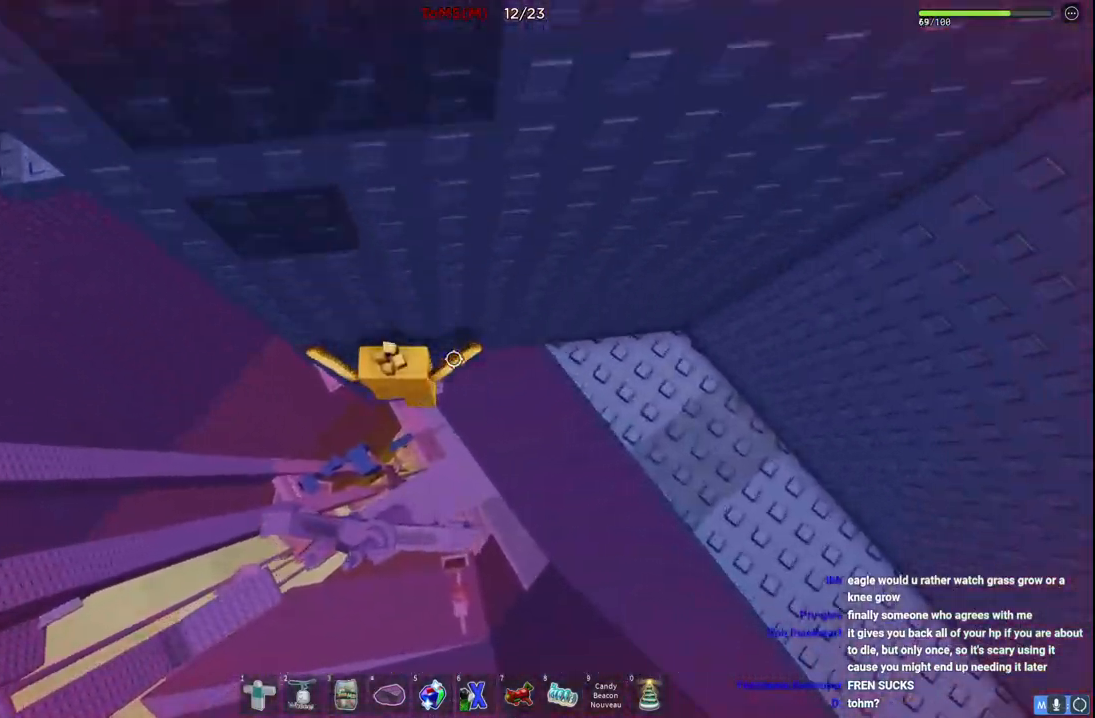
{"keys": [], "events": [[17, "w", "down"], [184, "w", "up"]]}
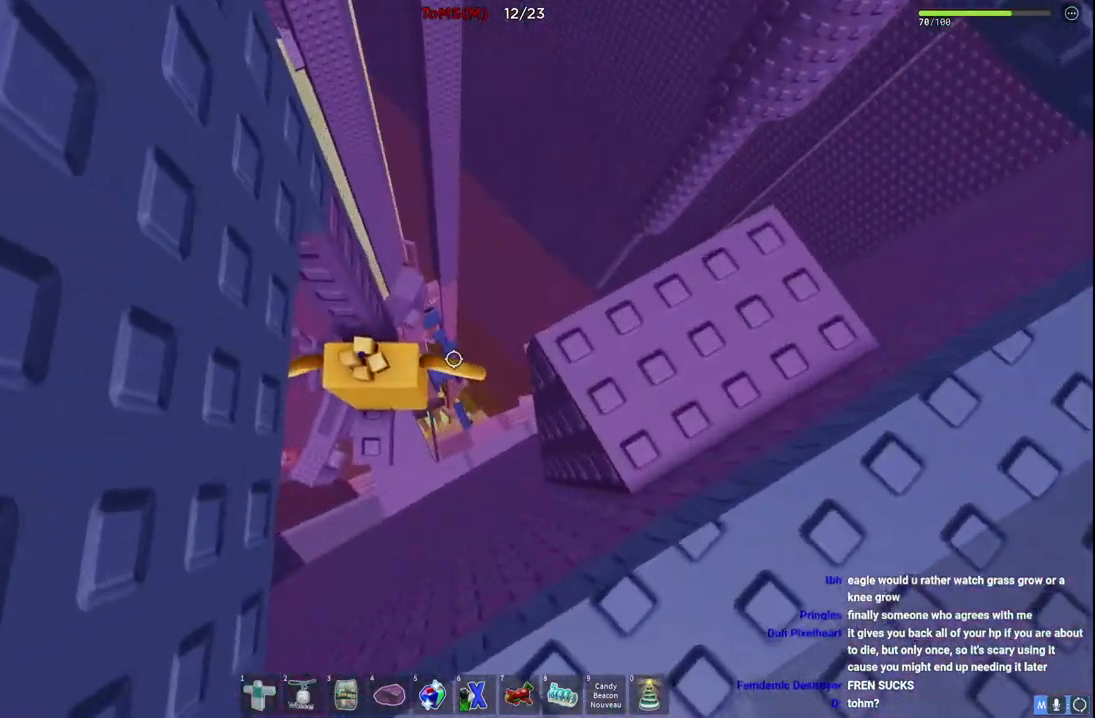
{"keys": ["d", "s"], "events": [[217, "d", "down"], [267, "space", "down"], [434, "s", "down"], [500, "space", "up"]]}
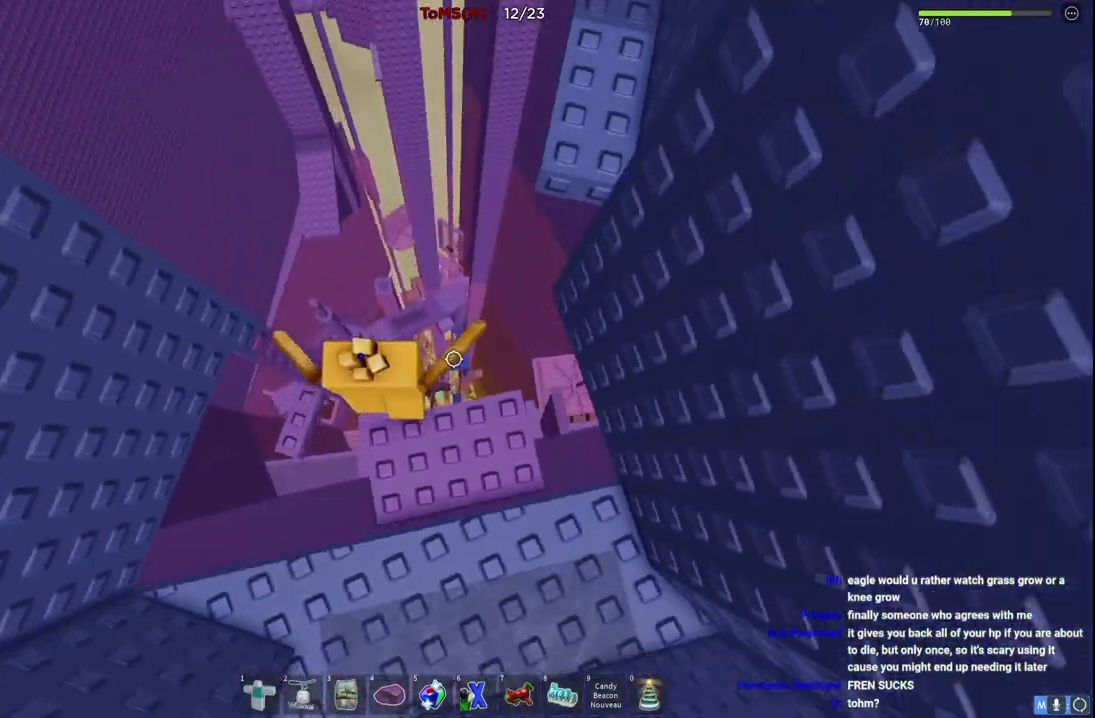
{"keys": [], "events": [[100, "d", "up"], [100, "s", "up"]]}
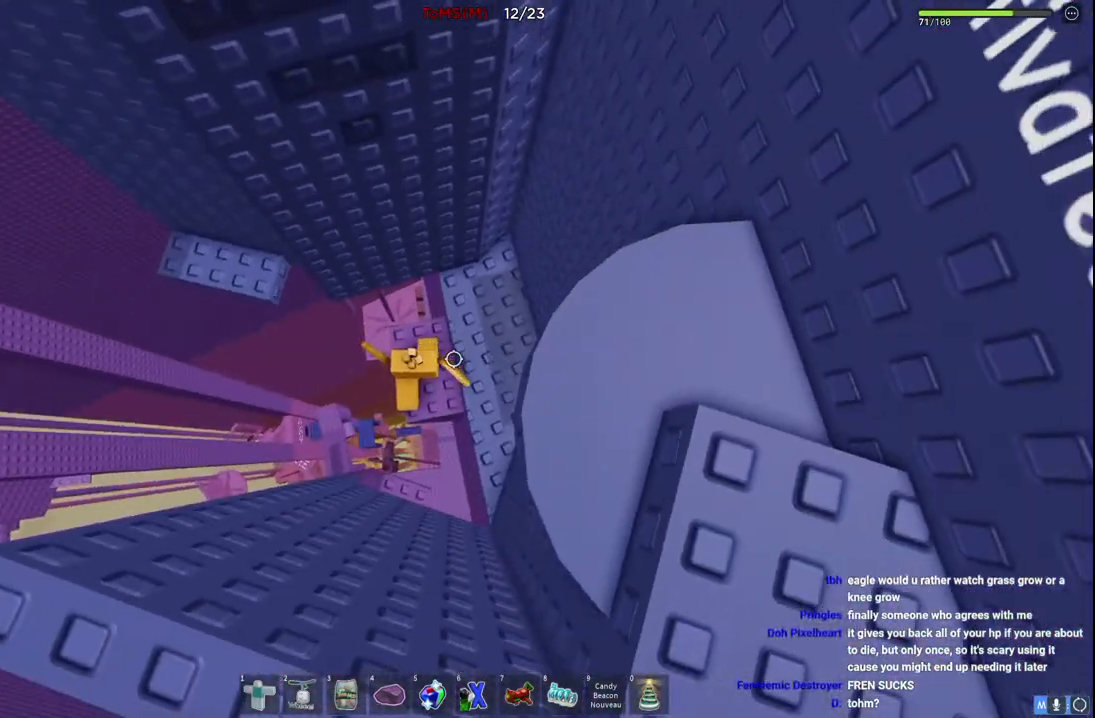
{"keys": ["a"], "events": [[484, "a", "down"]]}
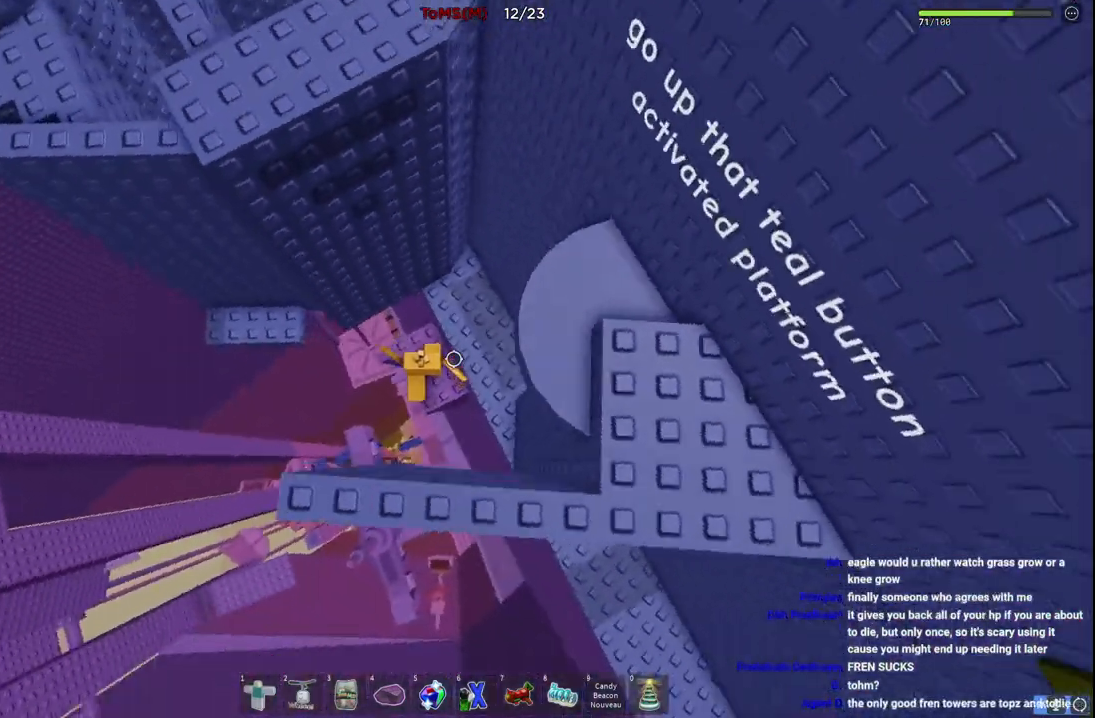
{"keys": ["a"], "events": [[84, "space", "down"], [267, "space", "up"]]}
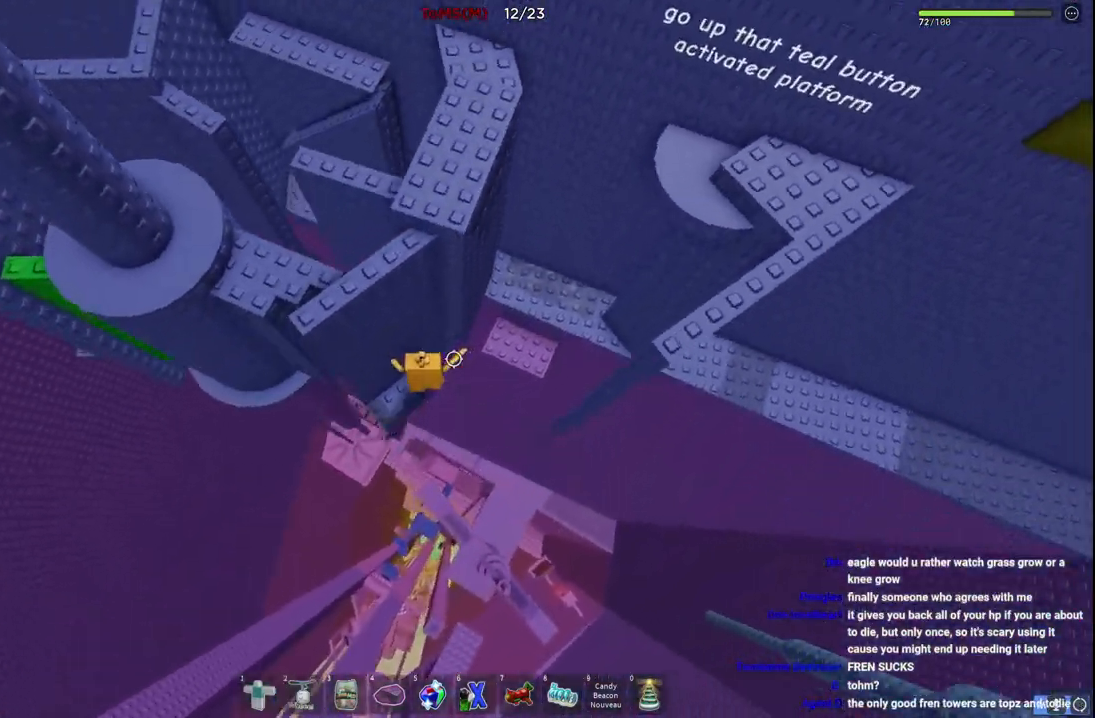
{"keys": ["a", "space"], "events": [[117, "a", "up"], [250, "a", "down"], [417, "space", "down"]]}
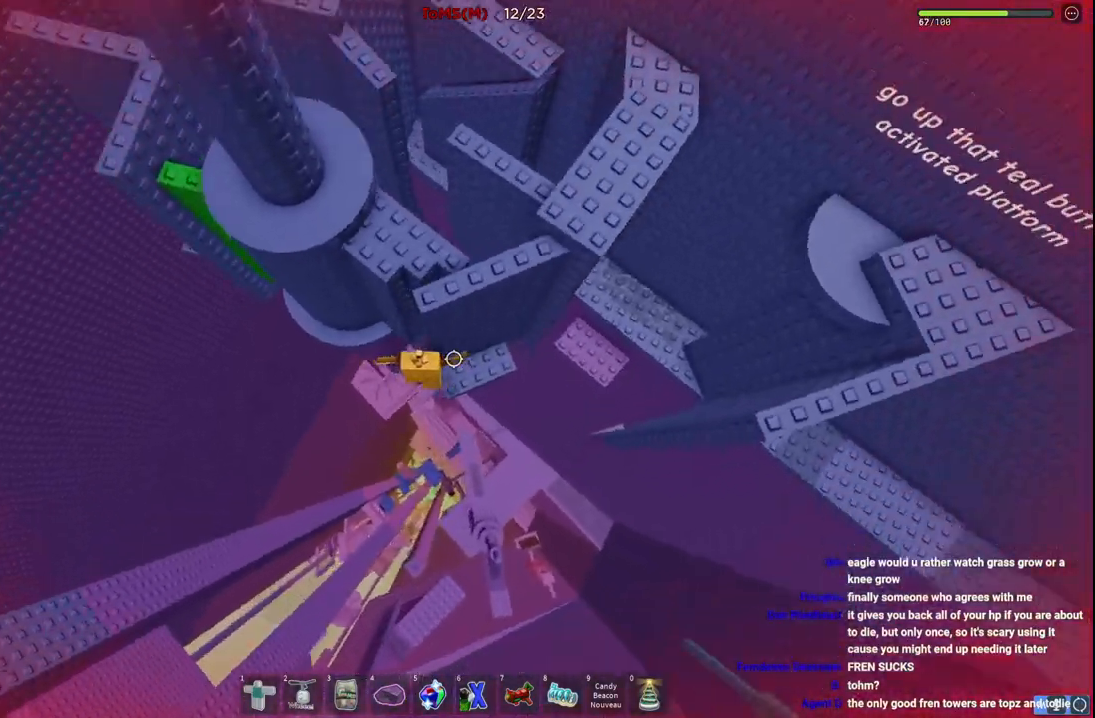
{"keys": ["a", "w"], "events": [[84, "space", "up"], [400, "w", "down"]]}
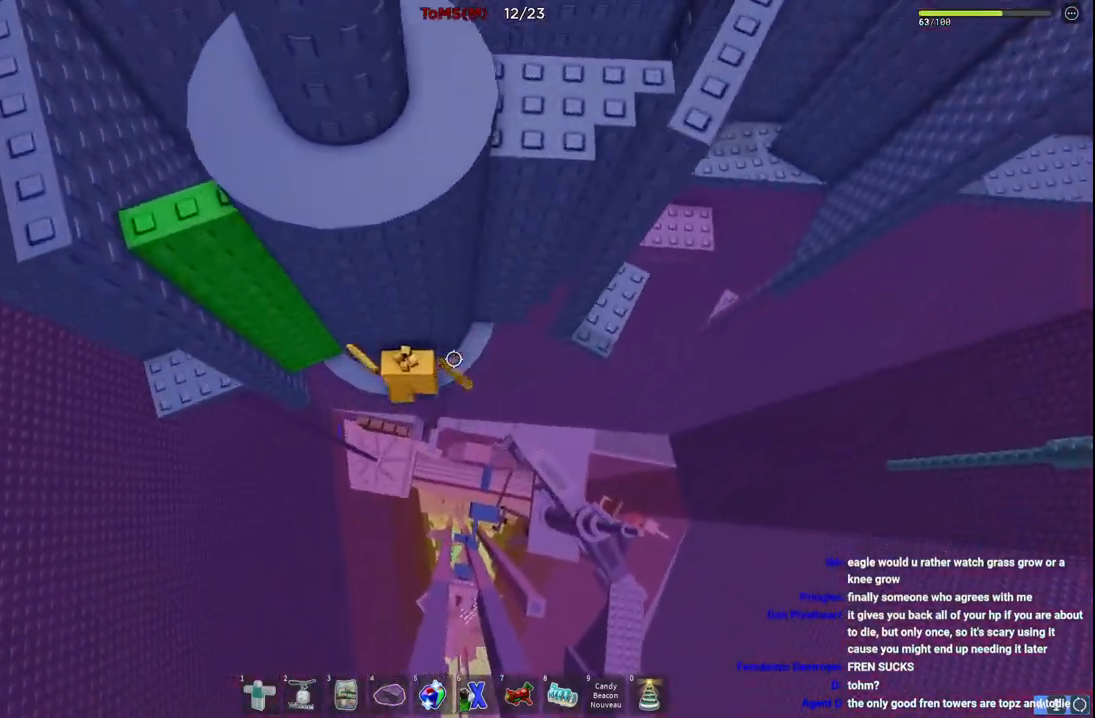
{"keys": ["a"], "events": [[50, "w", "up"], [67, "a", "up"], [417, "a", "down"]]}